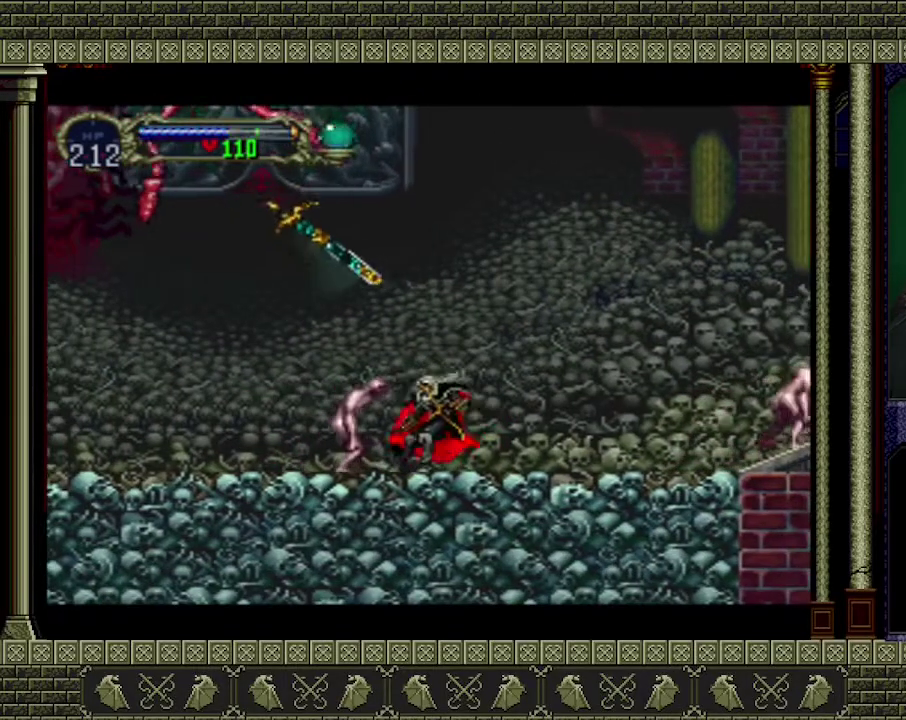
Gameplay with a controller (Xbox layout); each line is a JSON object with the inputs held at the frame after it. "events" lists button and stick changes between this image and that frame as [ms after this image, input, new state], when the widget could be followed in between. Not read: L3 R3 right_stick.
{"buttons": [], "left_stick": "center", "events": []}
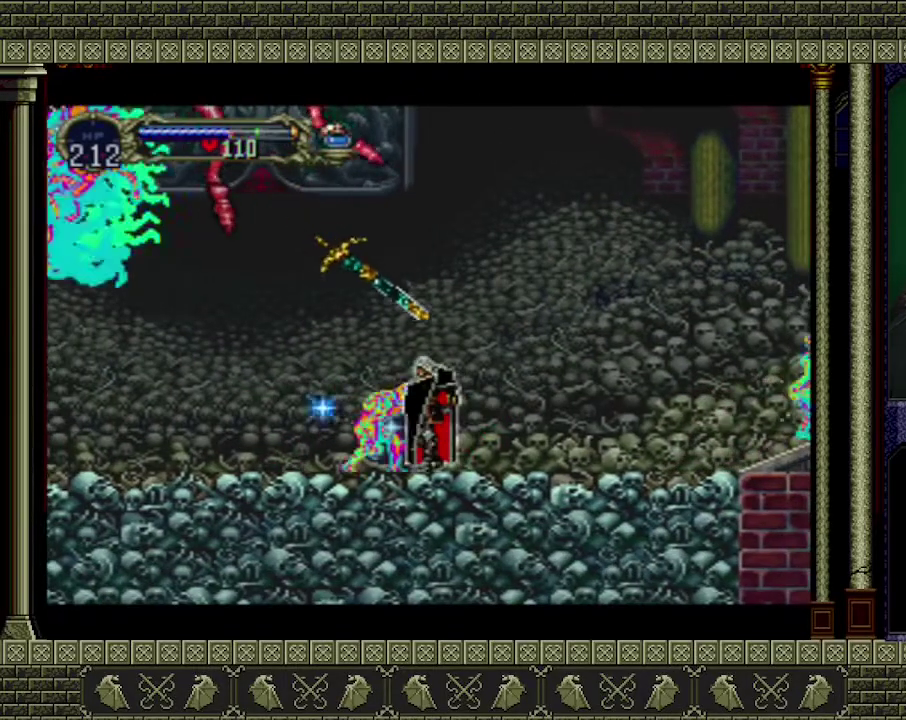
{"buttons": [], "left_stick": "center", "events": []}
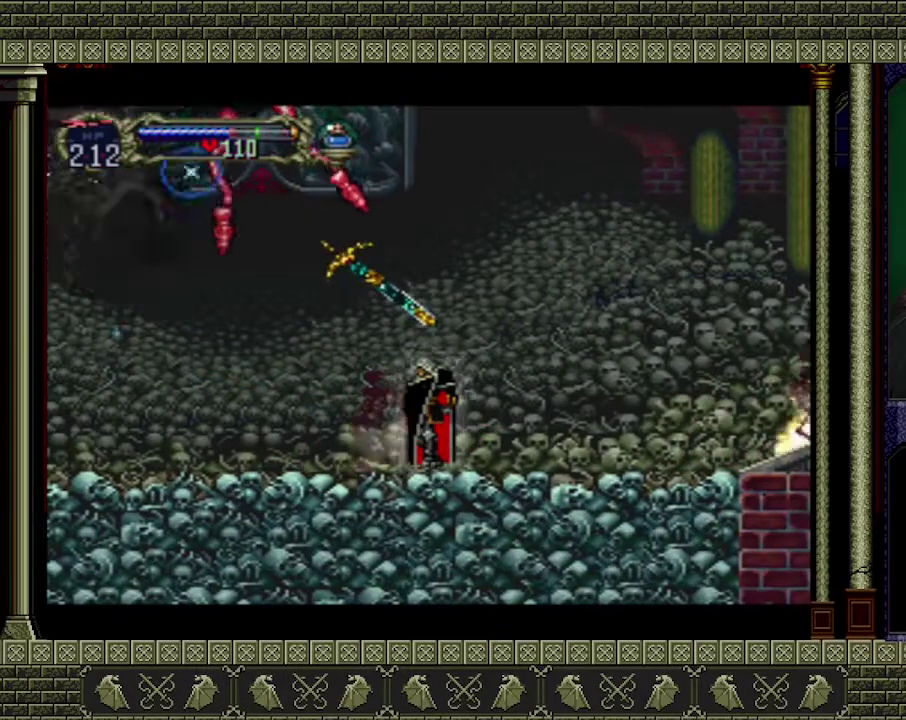
{"buttons": [], "left_stick": "center", "events": []}
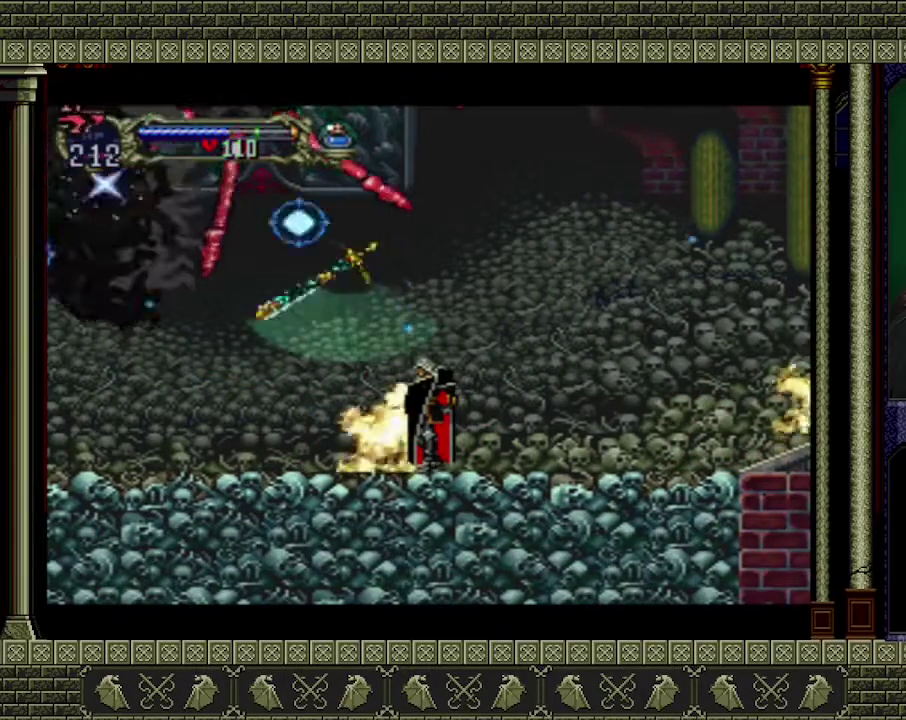
{"buttons": [], "left_stick": "left", "events": [[500, "left_stick", "left"]]}
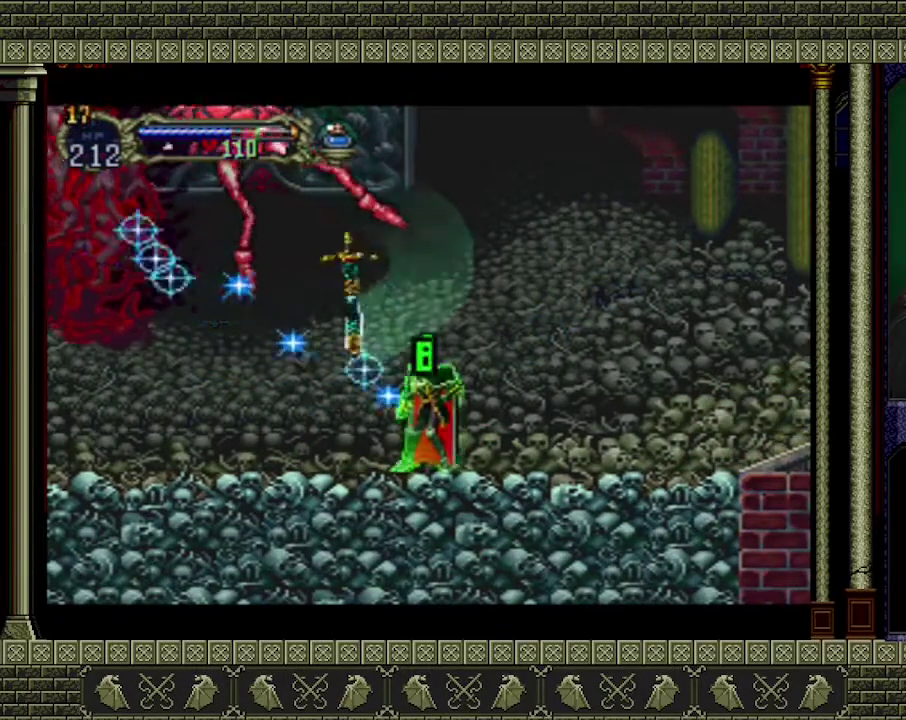
{"buttons": ["A"], "left_stick": "center", "events": [[67, "left_stick", "up-left"], [267, "left_stick", "center"], [333, "A", "down"]]}
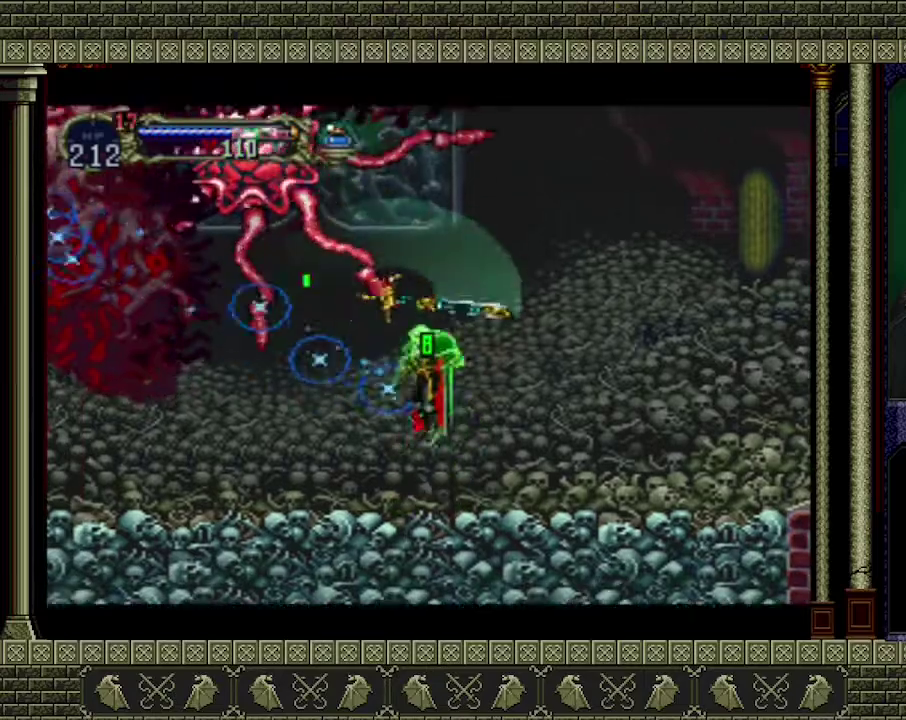
{"buttons": ["X"], "left_stick": "center", "events": [[100, "A", "up"], [167, "A", "down"], [167, "left_stick", "left"], [267, "X", "down"], [300, "left_stick", "center"], [400, "A", "up"], [400, "X", "up"], [500, "X", "down"]]}
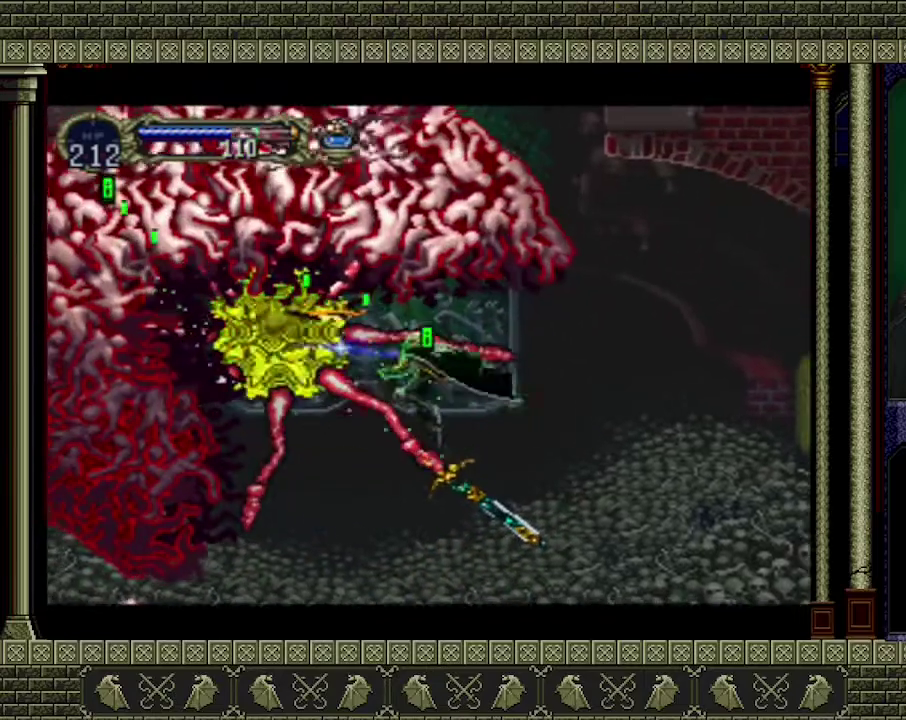
{"buttons": [], "left_stick": "center", "events": [[100, "X", "up"], [167, "X", "down"], [367, "X", "up"]]}
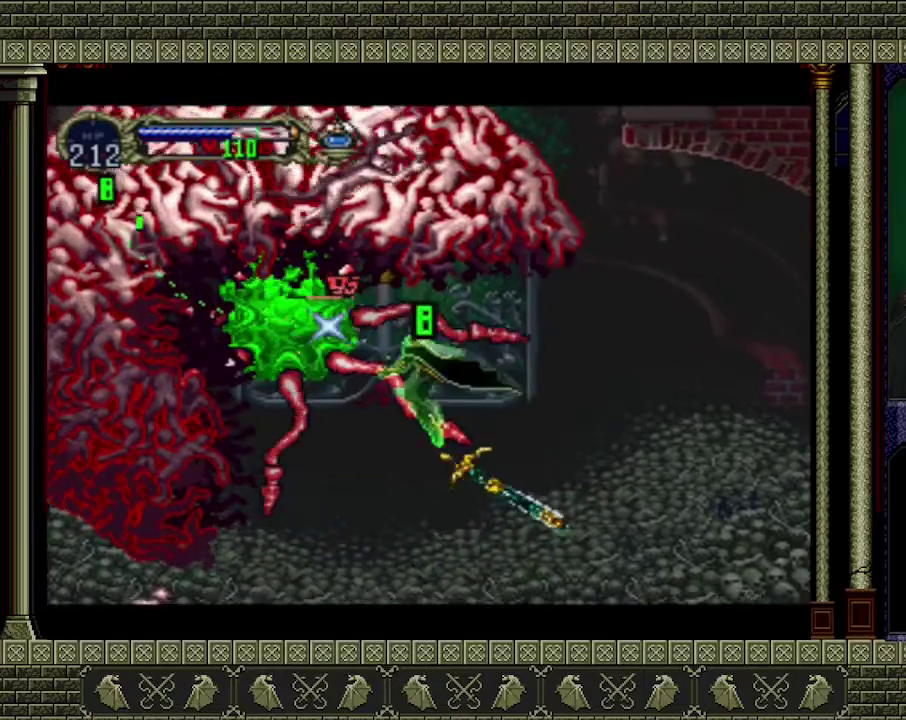
{"buttons": ["A"], "left_stick": "right", "events": [[233, "left_stick", "right"], [500, "A", "down"]]}
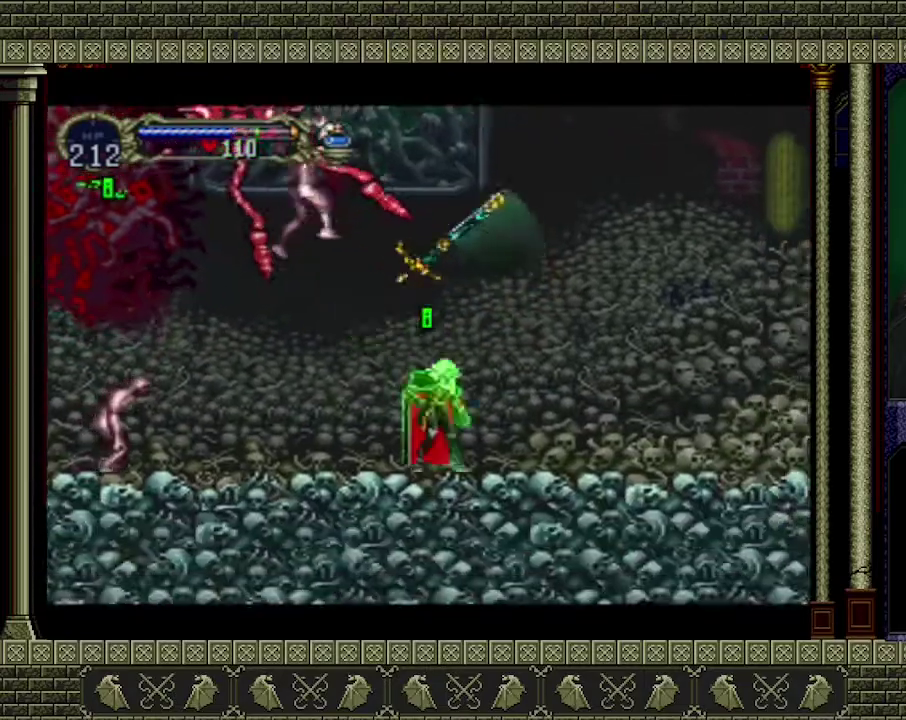
{"buttons": ["A", "X"], "left_stick": "center", "events": [[200, "left_stick", "left"], [233, "A", "up"], [300, "A", "down"], [400, "left_stick", "center"], [500, "X", "down"]]}
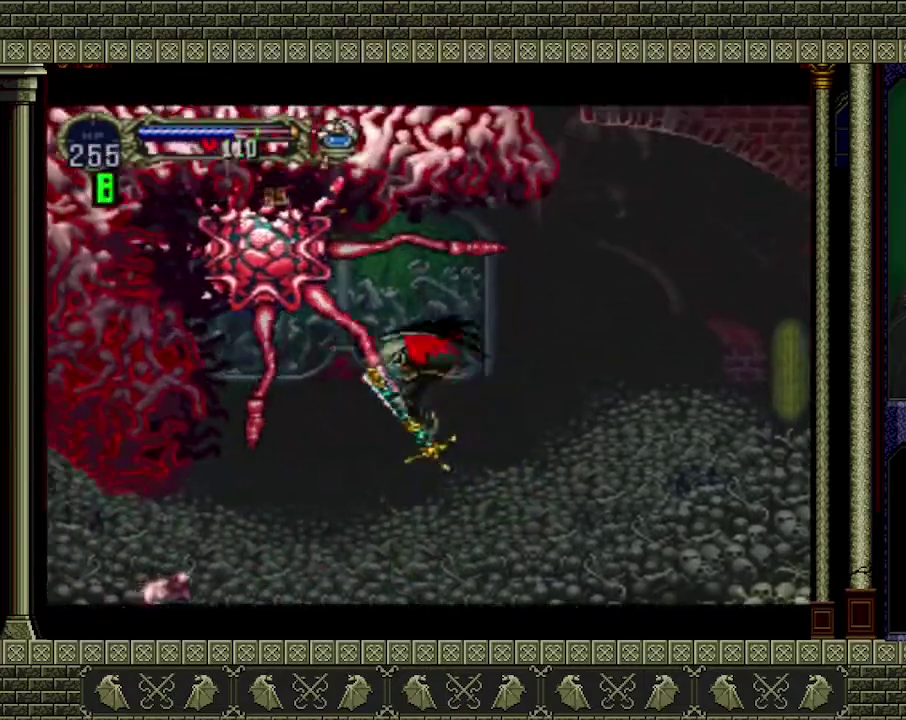
{"buttons": [], "left_stick": "right", "events": [[100, "A", "up"], [133, "X", "up"], [200, "X", "down"], [267, "X", "up"], [333, "X", "down"], [367, "left_stick", "right"], [400, "X", "up"]]}
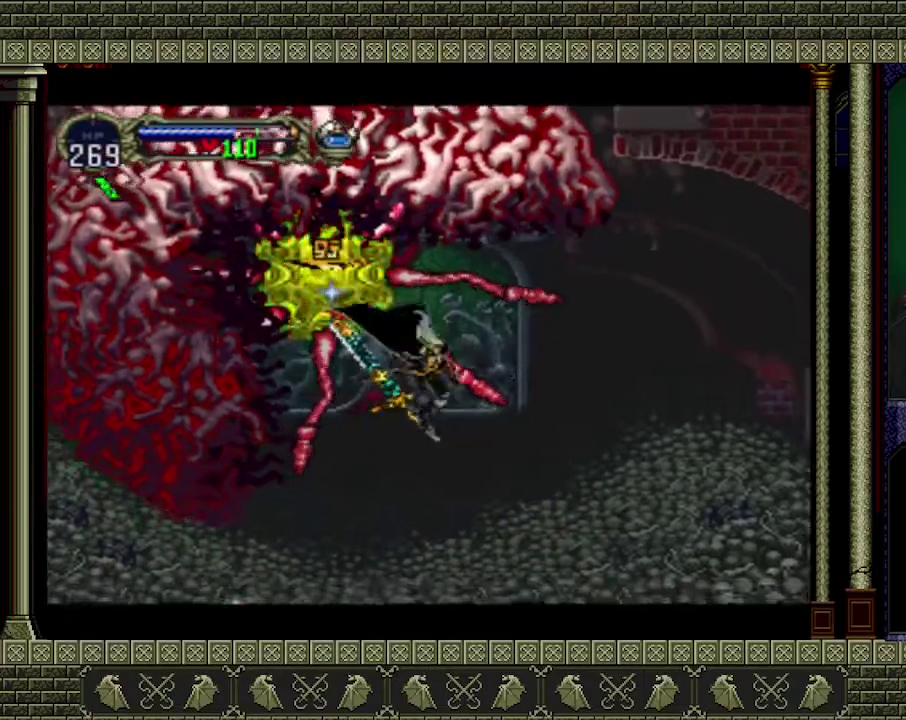
{"buttons": ["A"], "left_stick": "right", "events": [[500, "A", "down"]]}
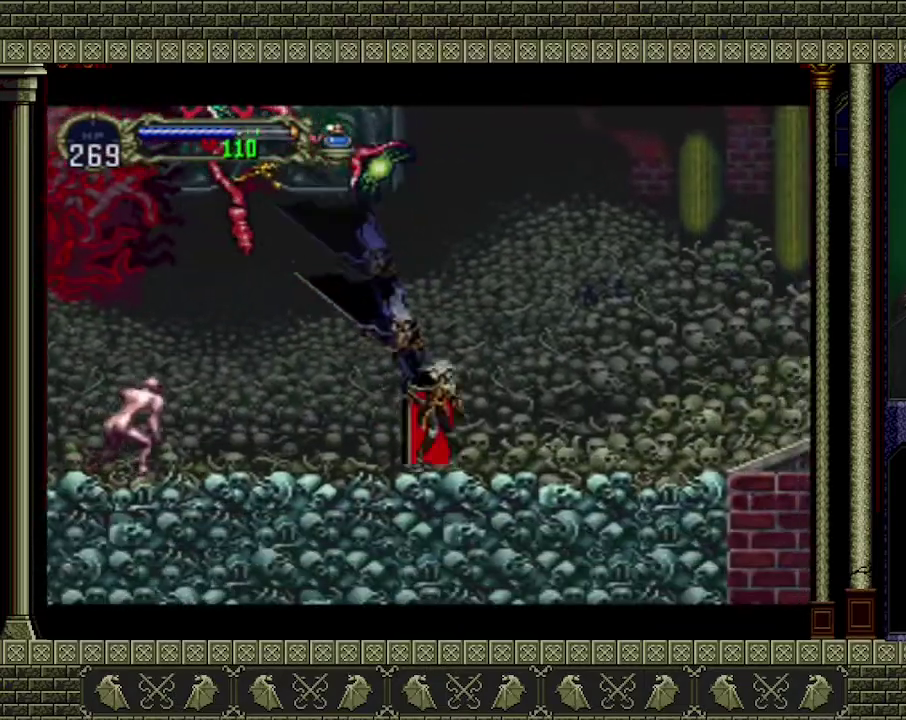
{"buttons": ["A"], "left_stick": "left", "events": [[200, "left_stick", "up-left"], [233, "A", "up"], [300, "left_stick", "left"], [333, "A", "down"]]}
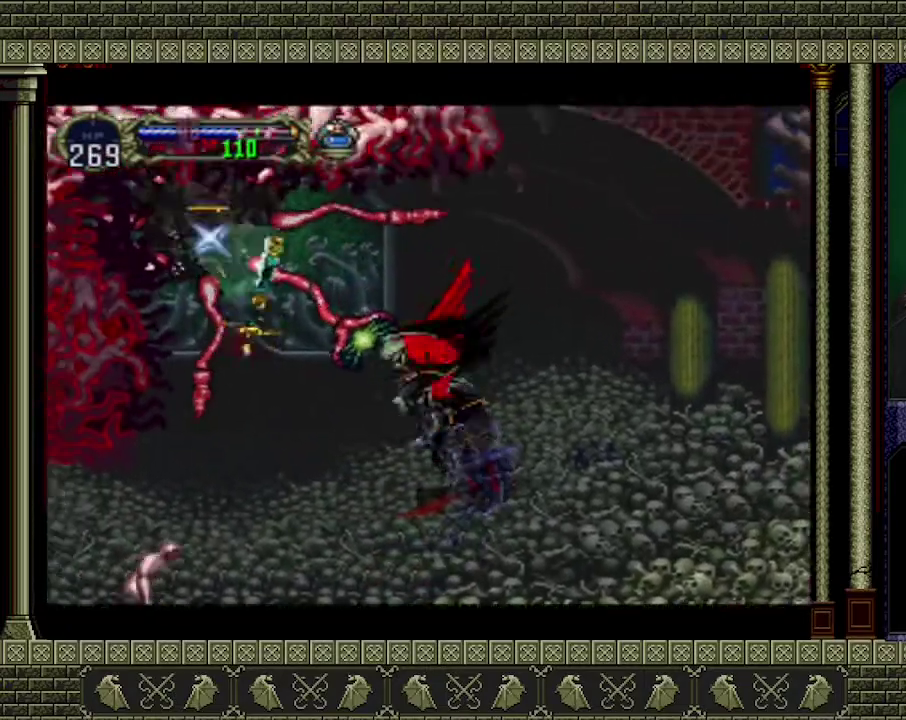
{"buttons": ["X"], "left_stick": "center", "events": [[233, "A", "up"], [267, "X", "down"], [267, "left_stick", "center"], [367, "X", "up"], [500, "X", "down"]]}
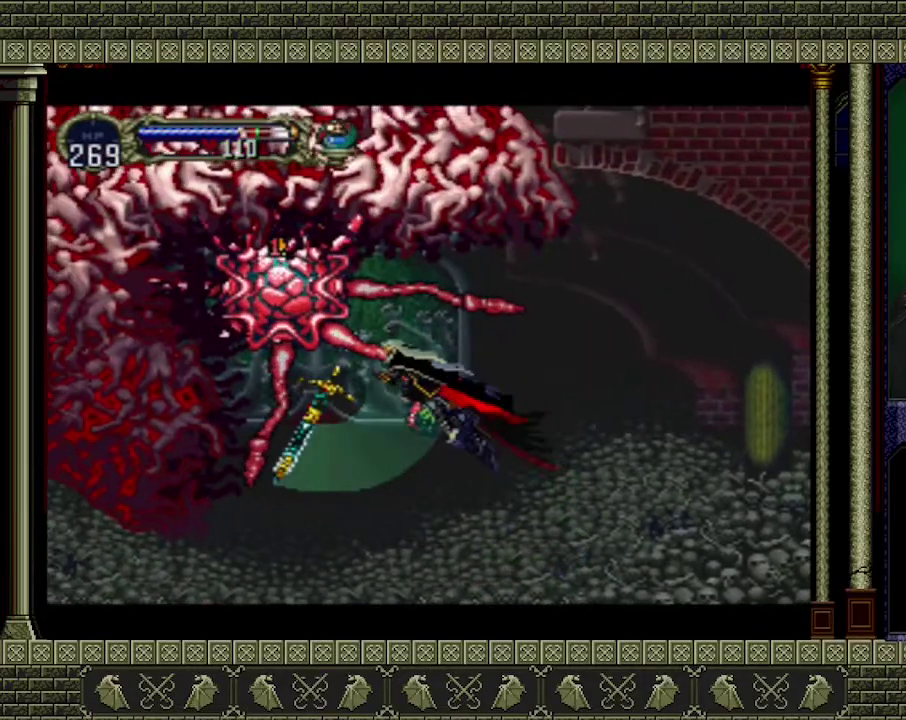
{"buttons": ["X"], "left_stick": "center", "events": [[33, "left_stick", "left"], [133, "X", "up"], [167, "left_stick", "center"], [233, "X", "down"], [333, "X", "up"], [400, "X", "down"]]}
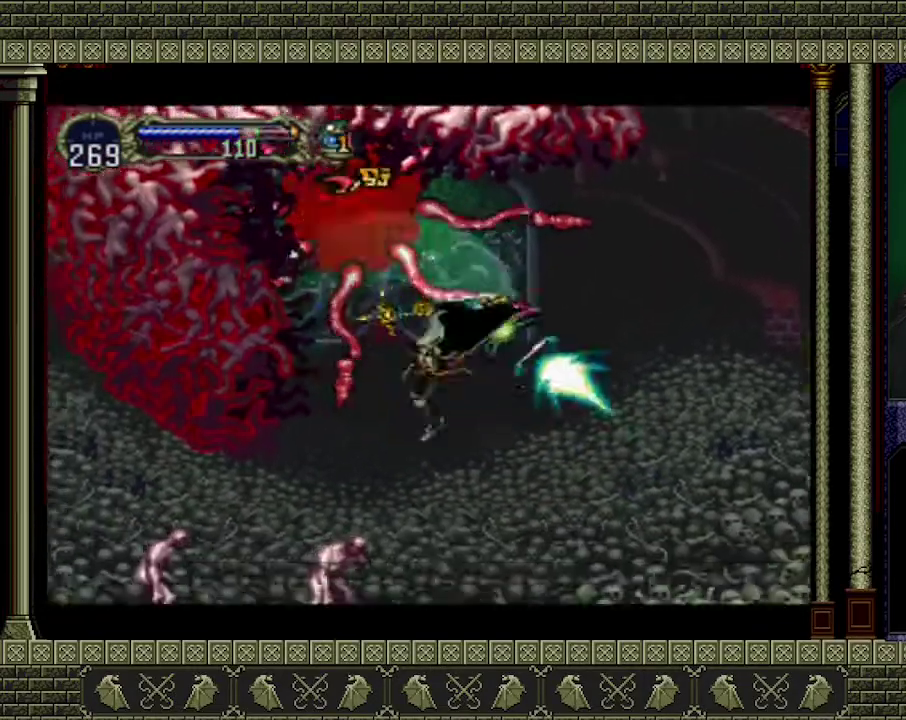
{"buttons": ["X"], "left_stick": "down-left", "events": [[200, "X", "up"], [267, "X", "down"], [333, "left_stick", "down"], [367, "X", "up"], [467, "X", "down"], [500, "left_stick", "down-left"]]}